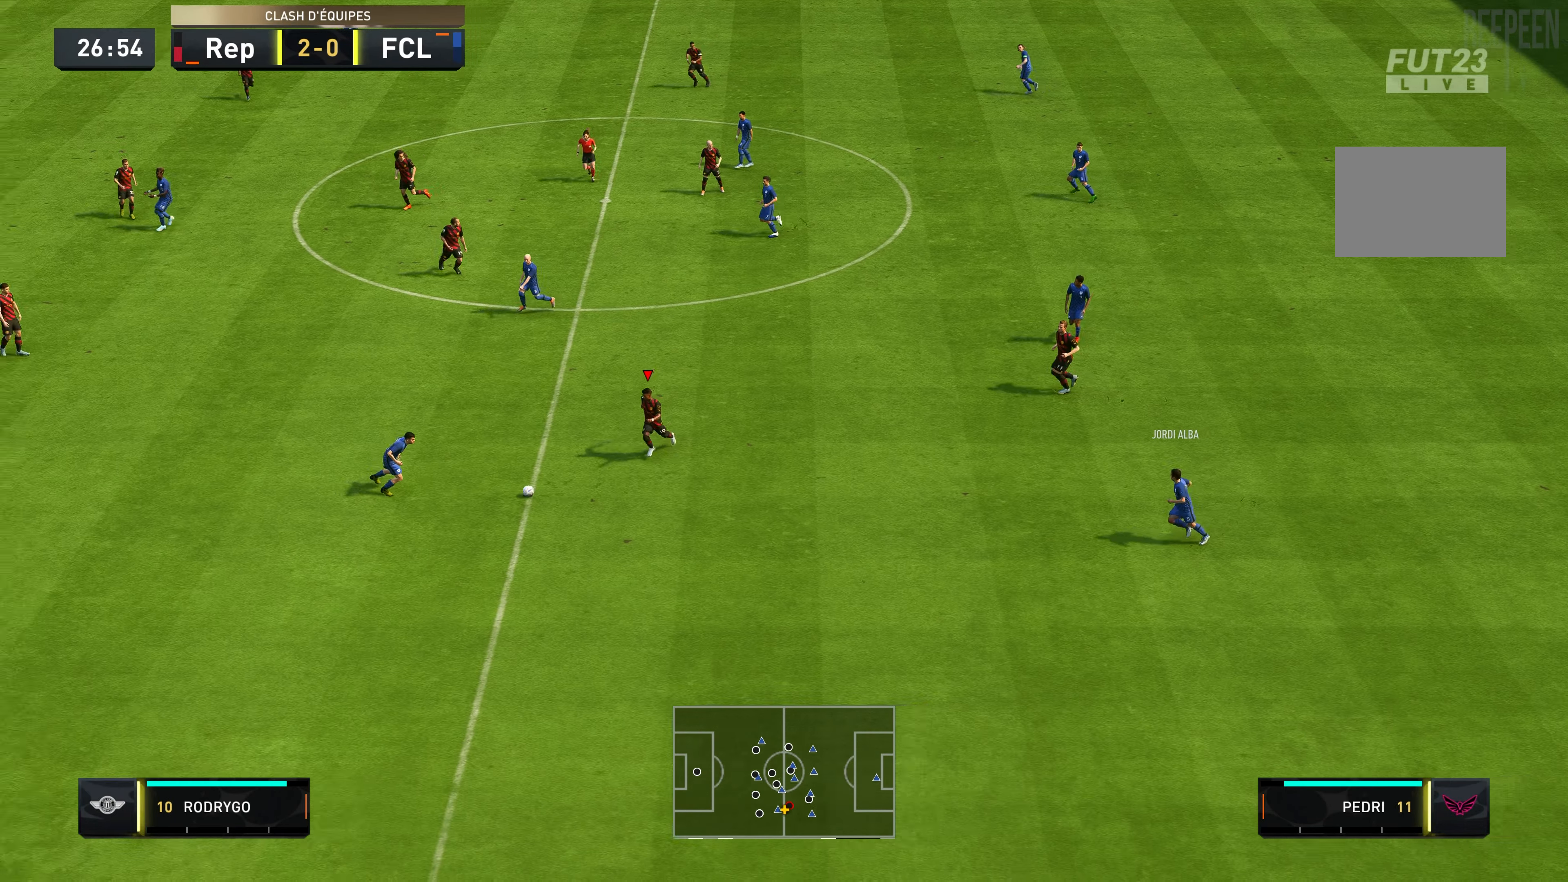
Gameplay with a controller (Xbox layout); each line is a JSON object with the inputs held at the frame after it. "events" lists button and stick changes between this image and that frame as [ms after this image, input, new state], when the widget could be followed in between. Not read: L3 R3.
{"buttons": ["R2"], "left_stick": "down", "right_stick": "center", "events": [[184, "left_stick", "down"], [250, "L1", "down"], [384, "L1", "up"]]}
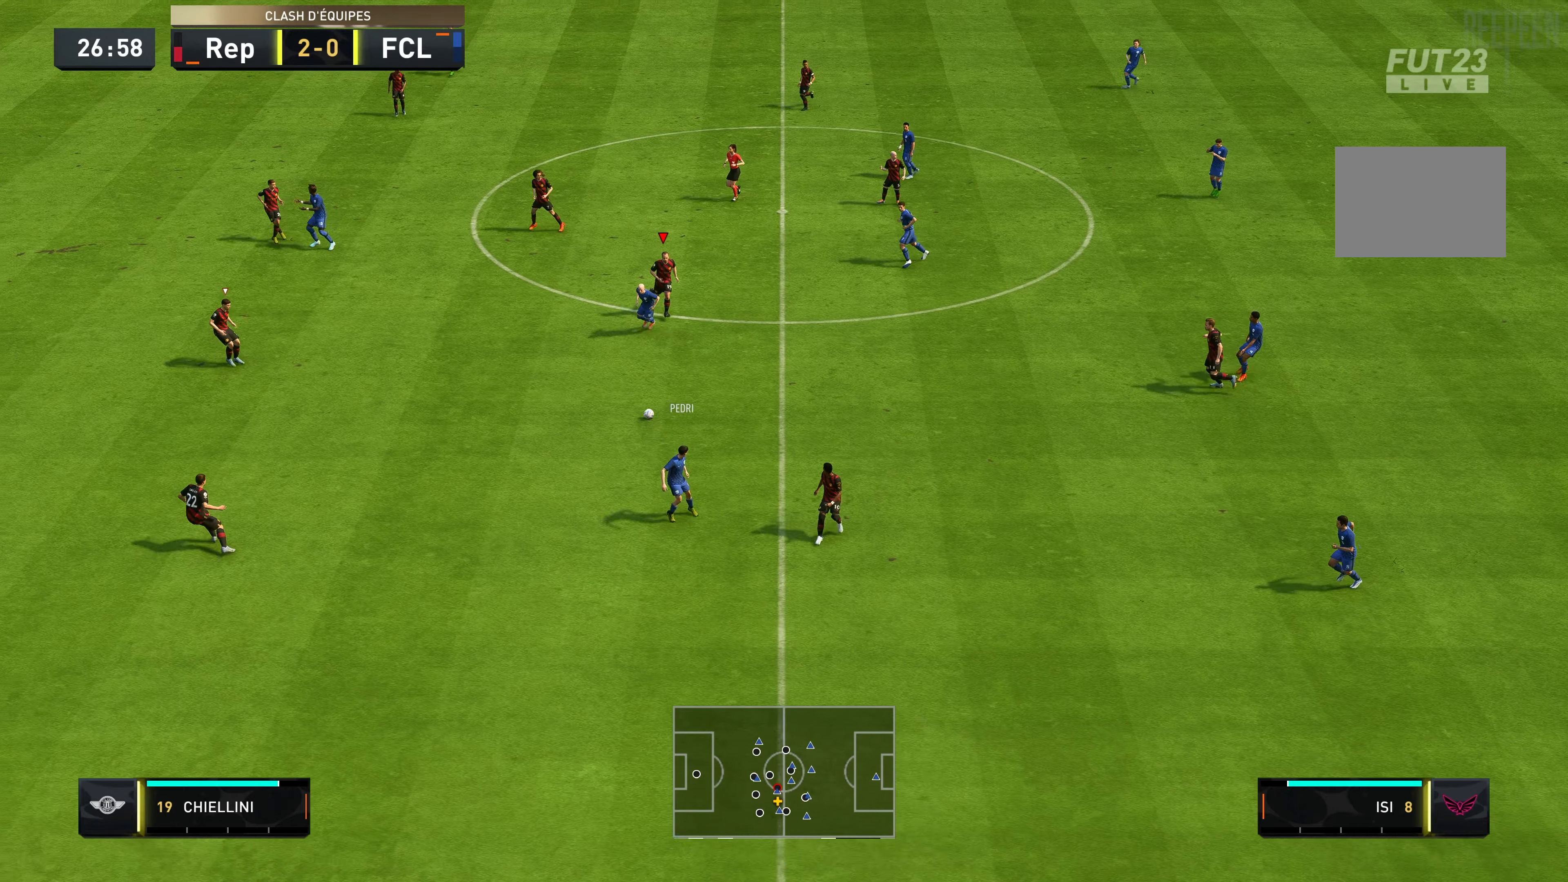
{"buttons": ["L2", "R2"], "left_stick": "left", "right_stick": "center", "events": [[17, "left_stick", "down-right"], [200, "L2", "down"], [250, "left_stick", "down"], [450, "left_stick", "left"]]}
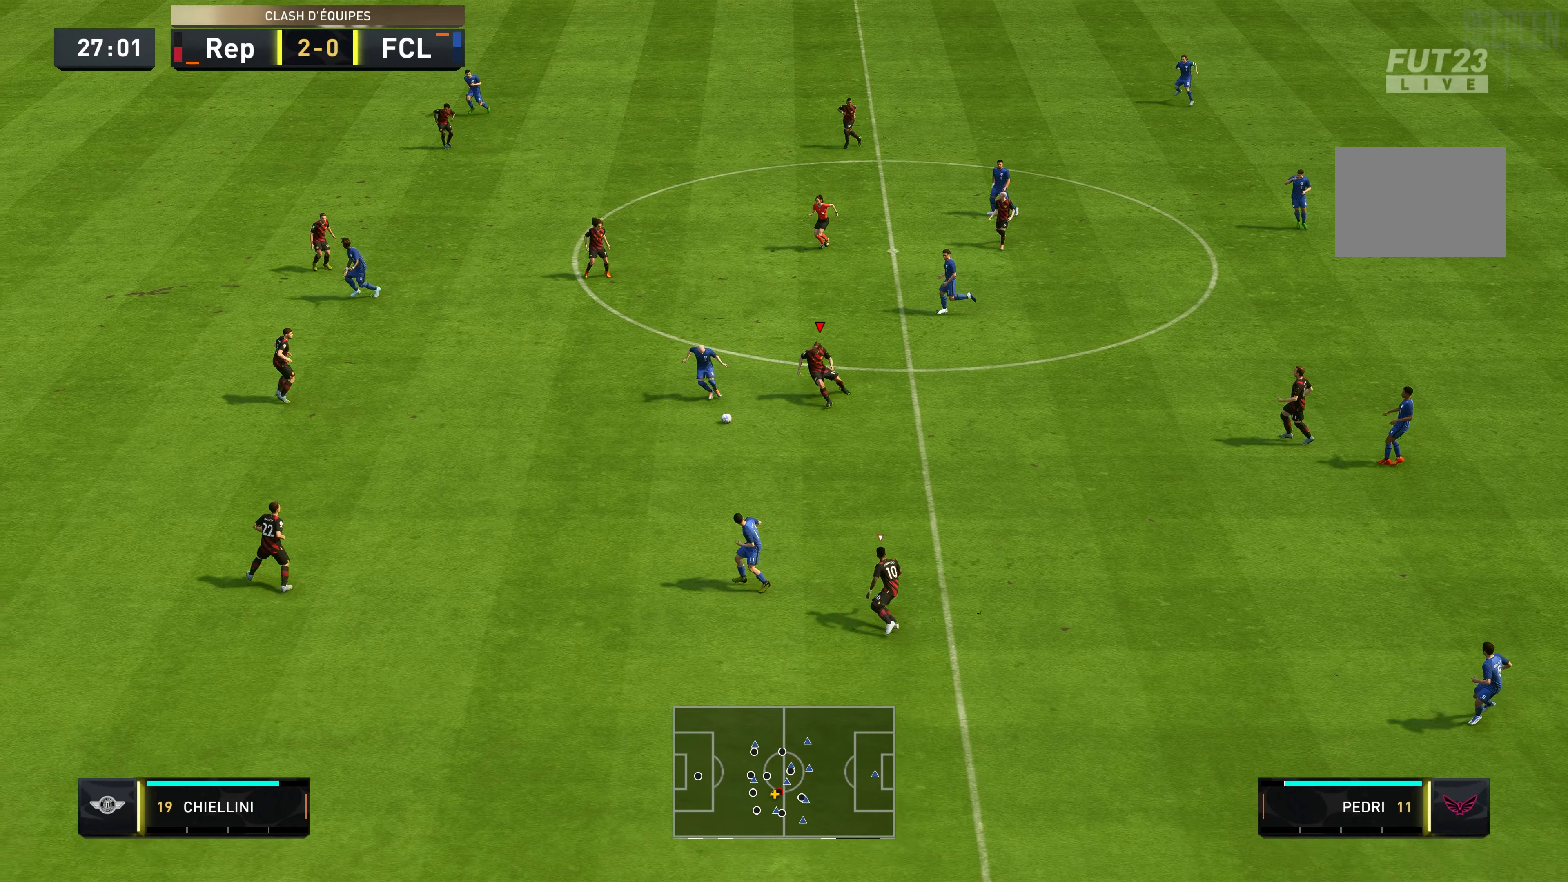
{"buttons": ["R2"], "left_stick": "down-left", "right_stick": "center", "events": [[184, "L2", "up"], [284, "left_stick", "down-left"]]}
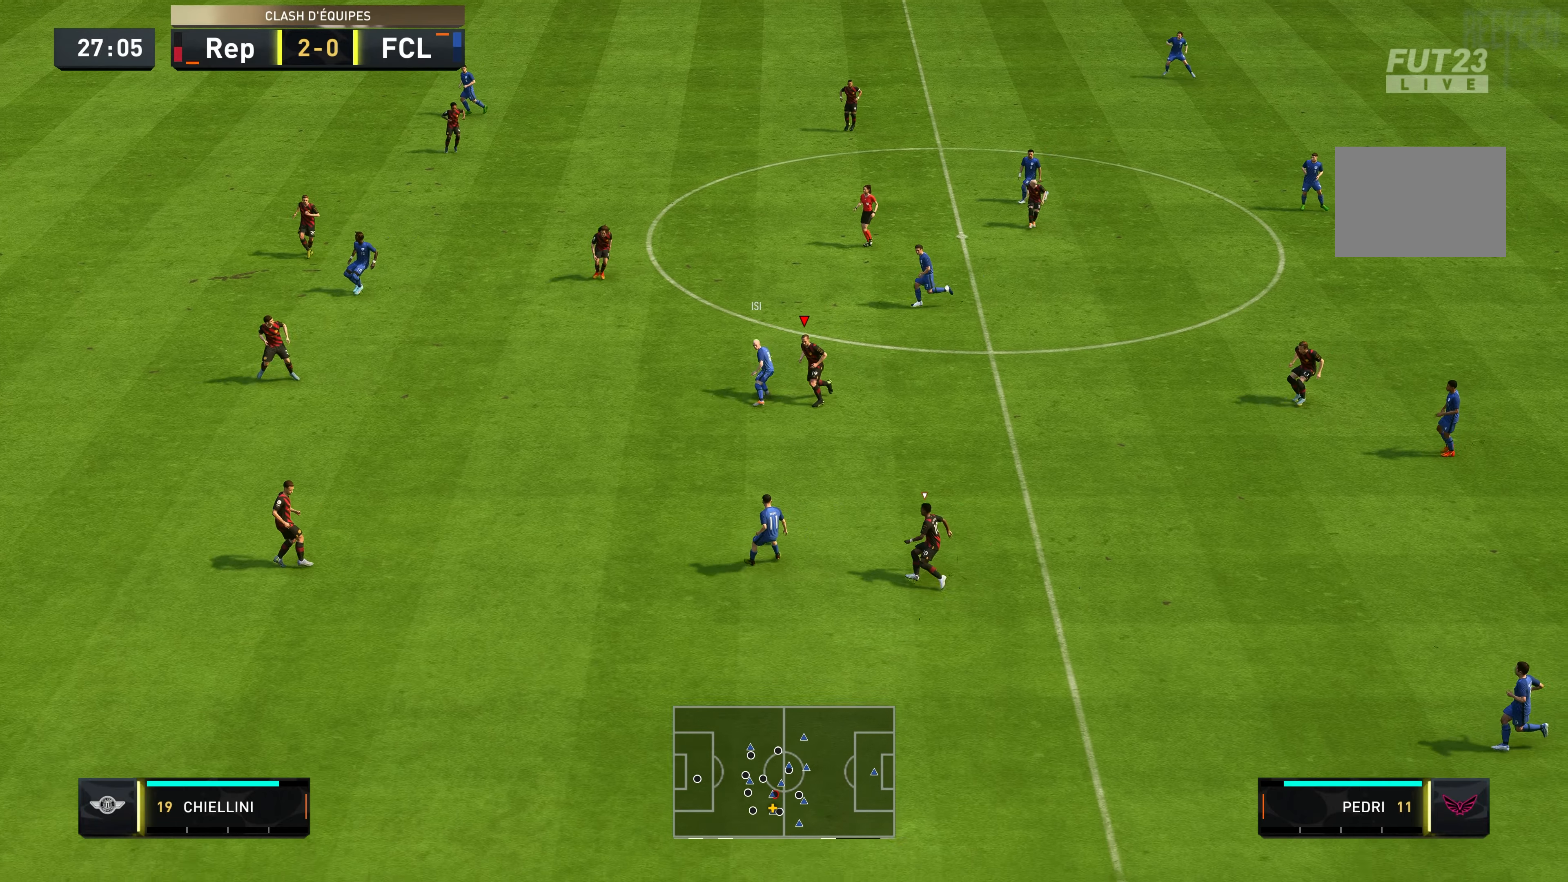
{"buttons": ["L2", "R2"], "left_stick": "down-left", "right_stick": "center", "events": [[367, "L2", "down"]]}
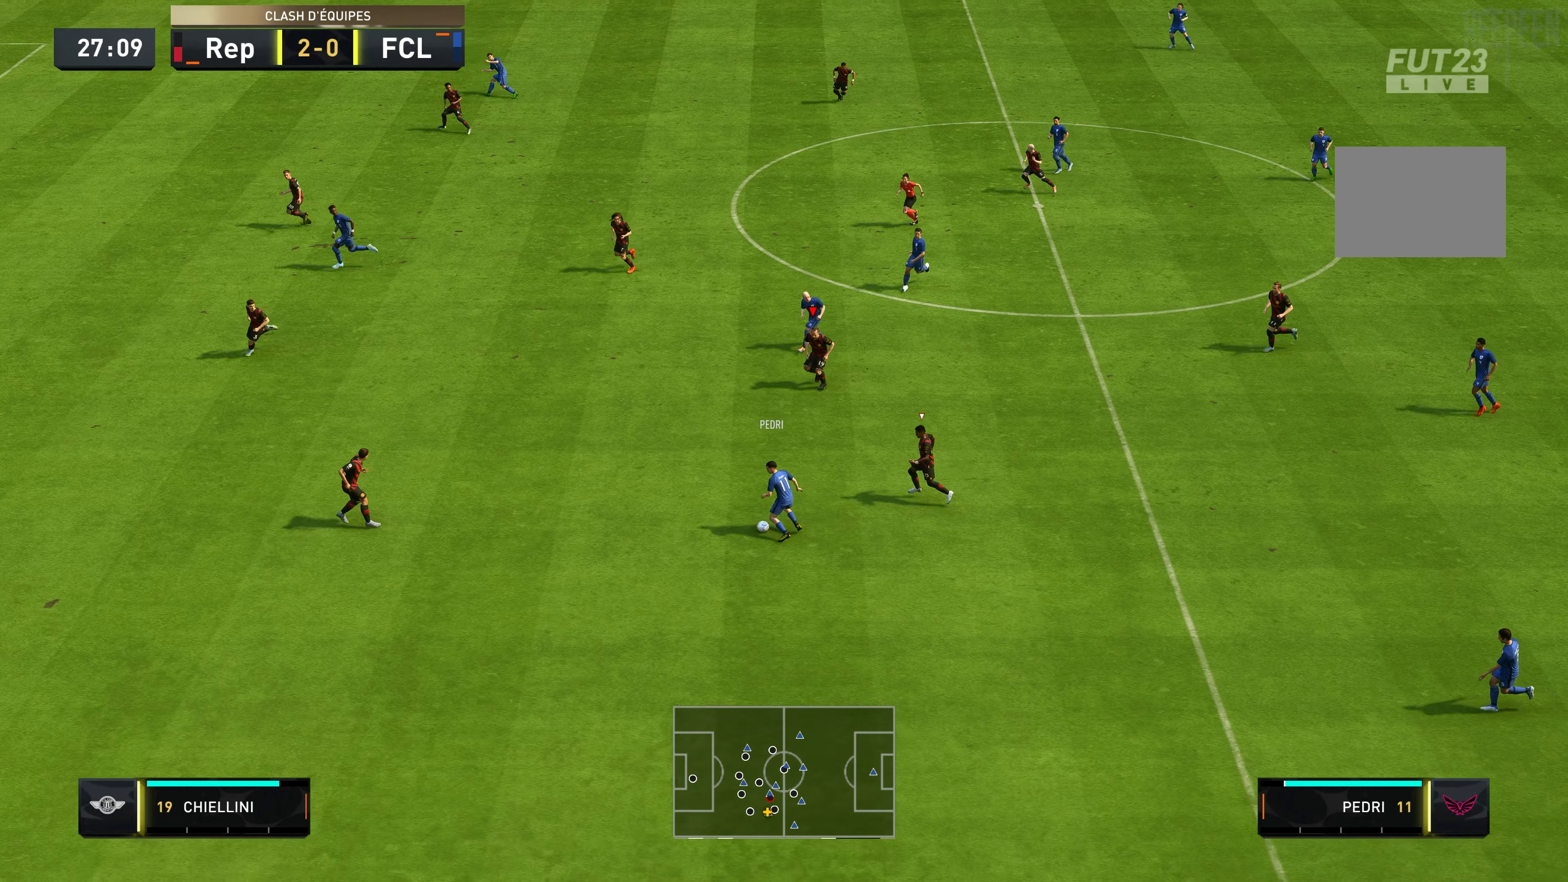
{"buttons": ["R2"], "left_stick": "down-left", "right_stick": "center", "events": [[134, "L2", "up"]]}
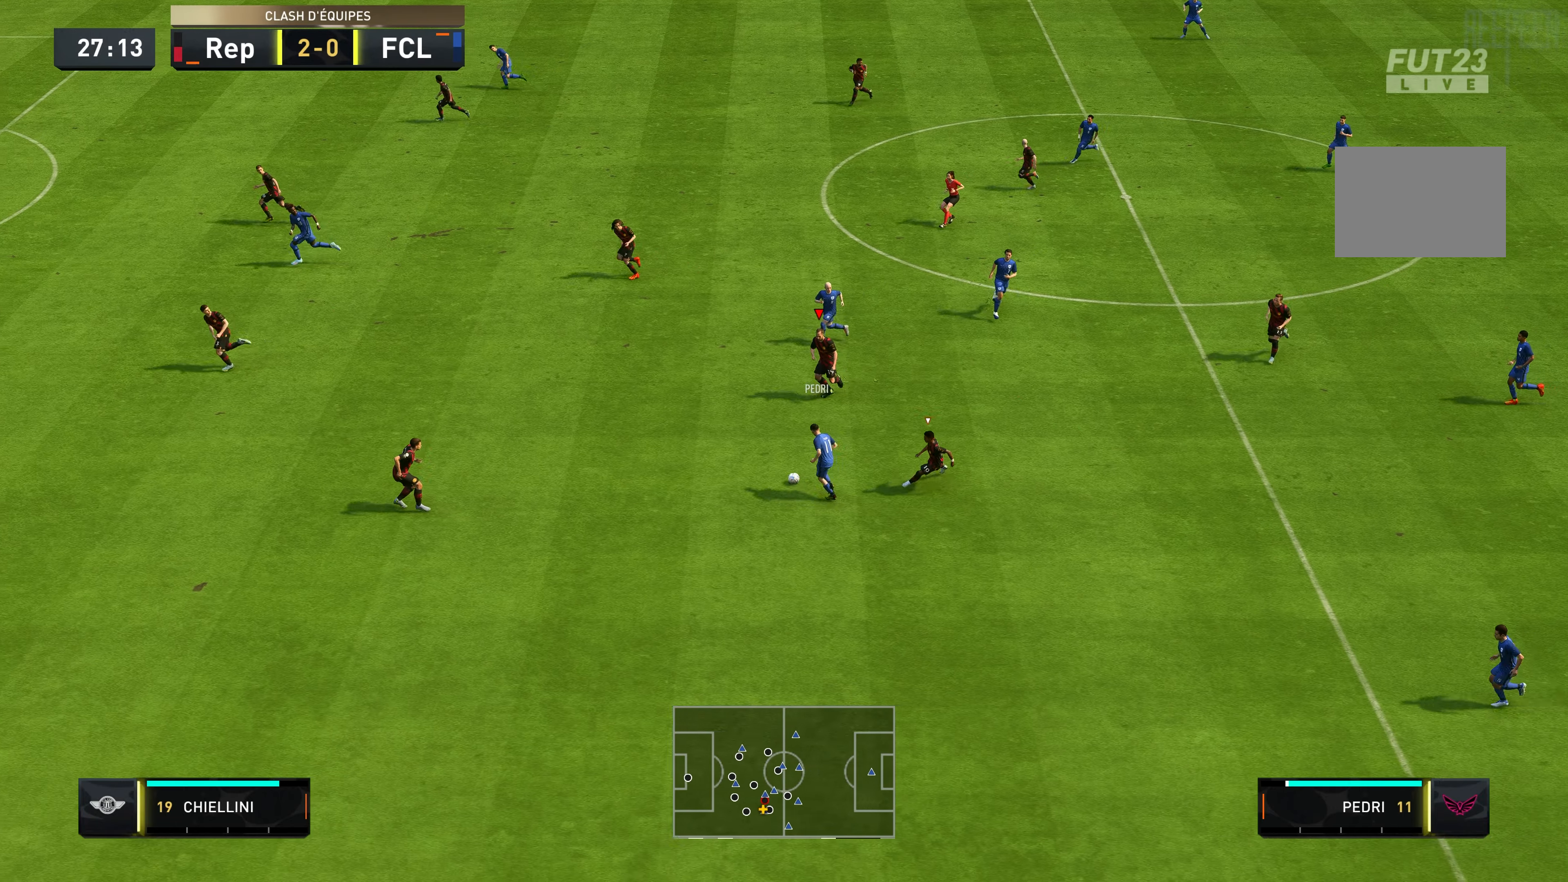
{"buttons": ["L2", "R2"], "left_stick": "left", "right_stick": "center", "events": [[250, "L2", "down"], [484, "left_stick", "left"]]}
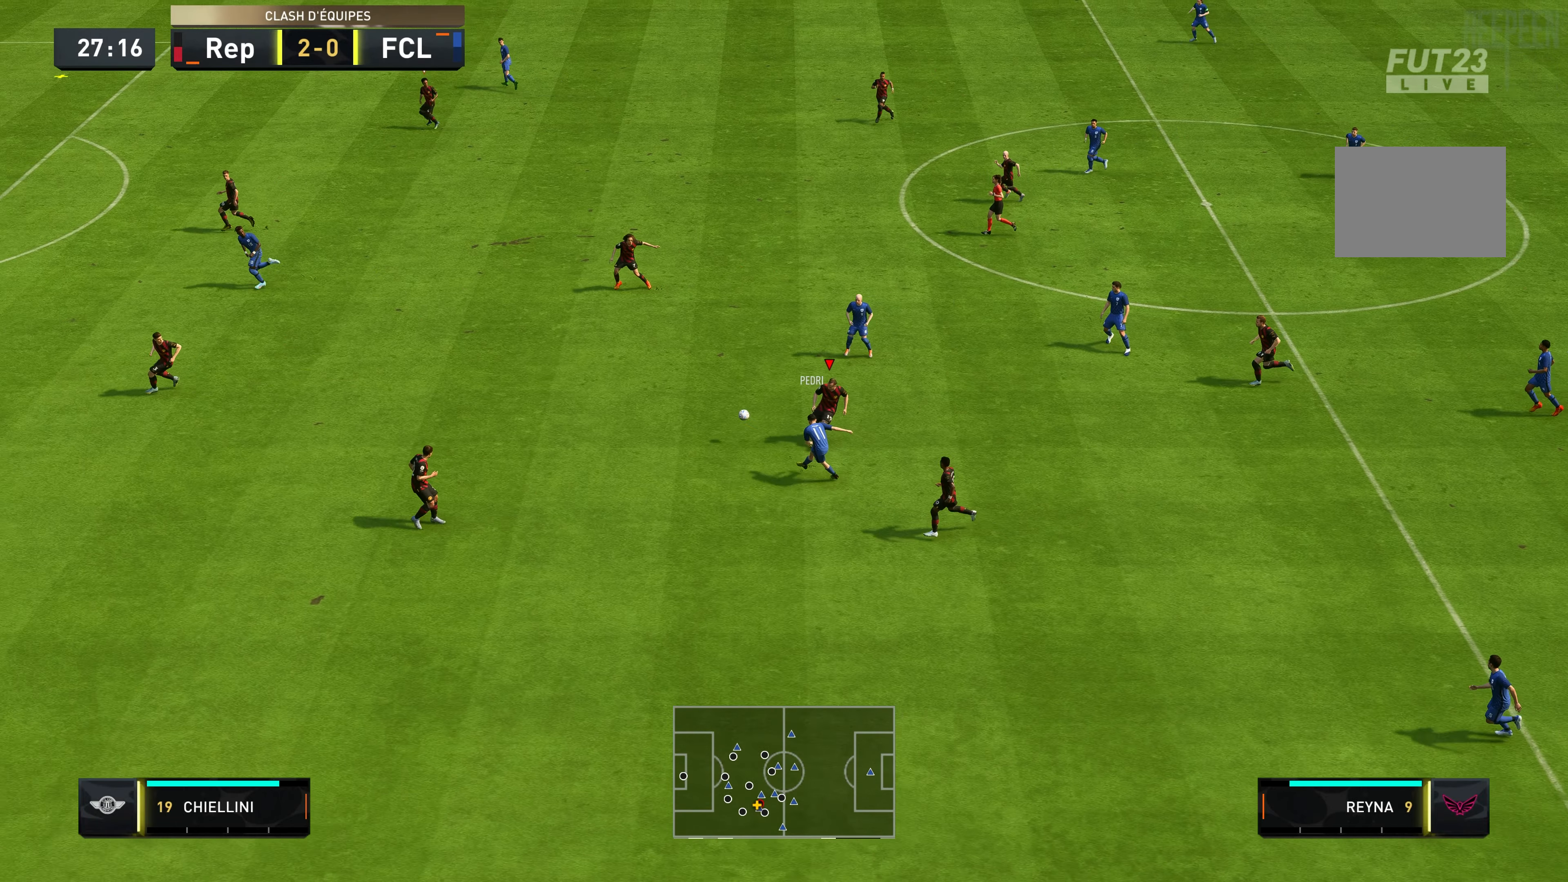
{"buttons": ["R2"], "left_stick": "left", "right_stick": "center", "events": [[84, "left_stick", "down-left"], [150, "L2", "up"], [350, "left_stick", "left"], [384, "L1", "down"], [450, "L1", "up"]]}
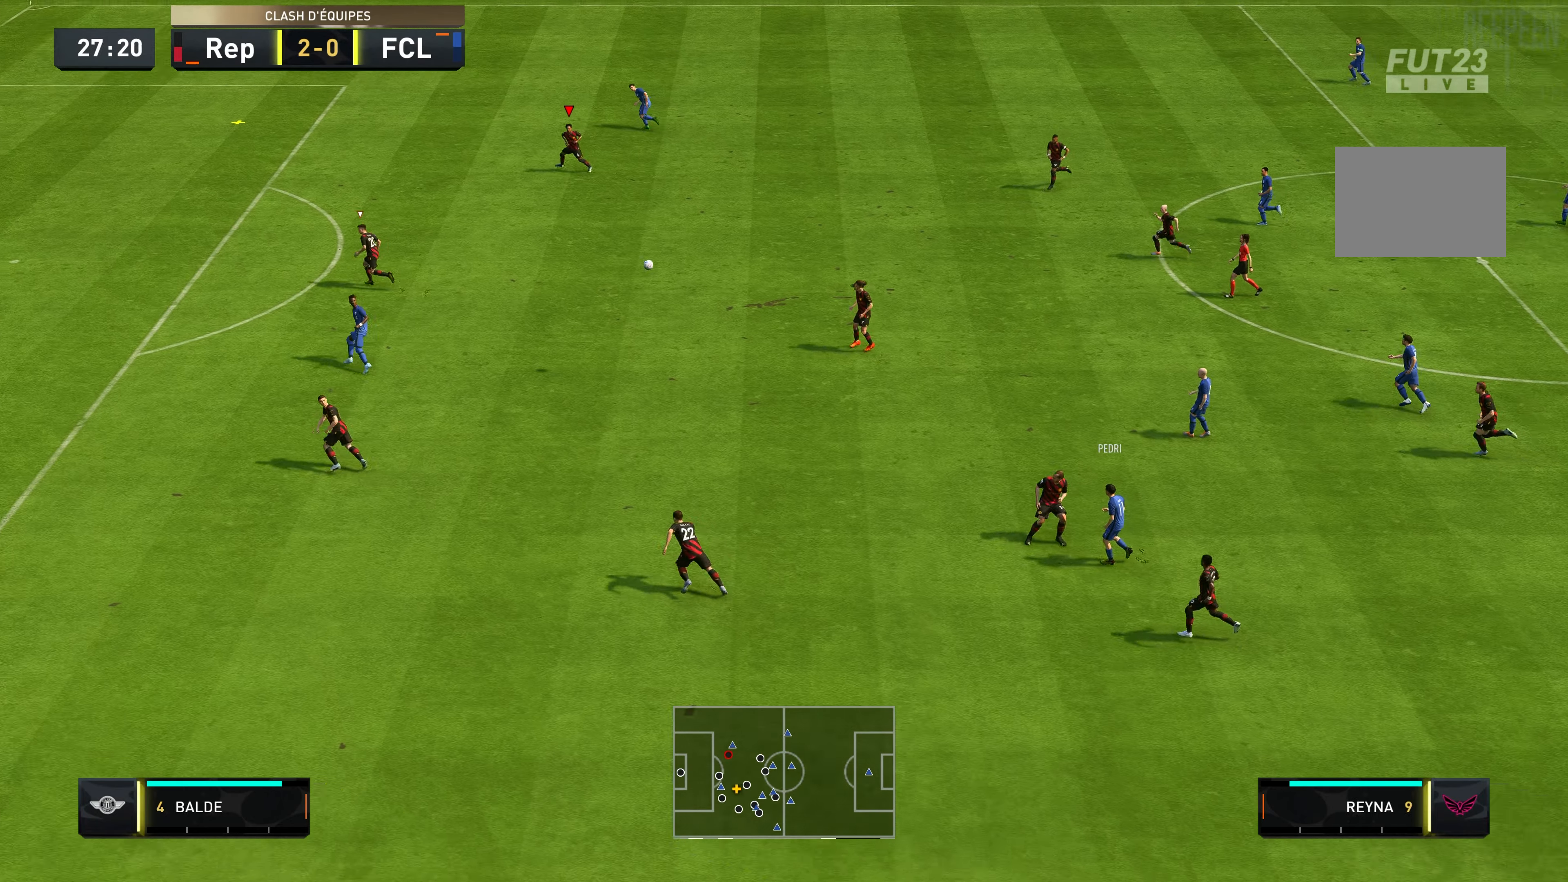
{"buttons": ["R2"], "left_stick": "left", "right_stick": "center", "events": []}
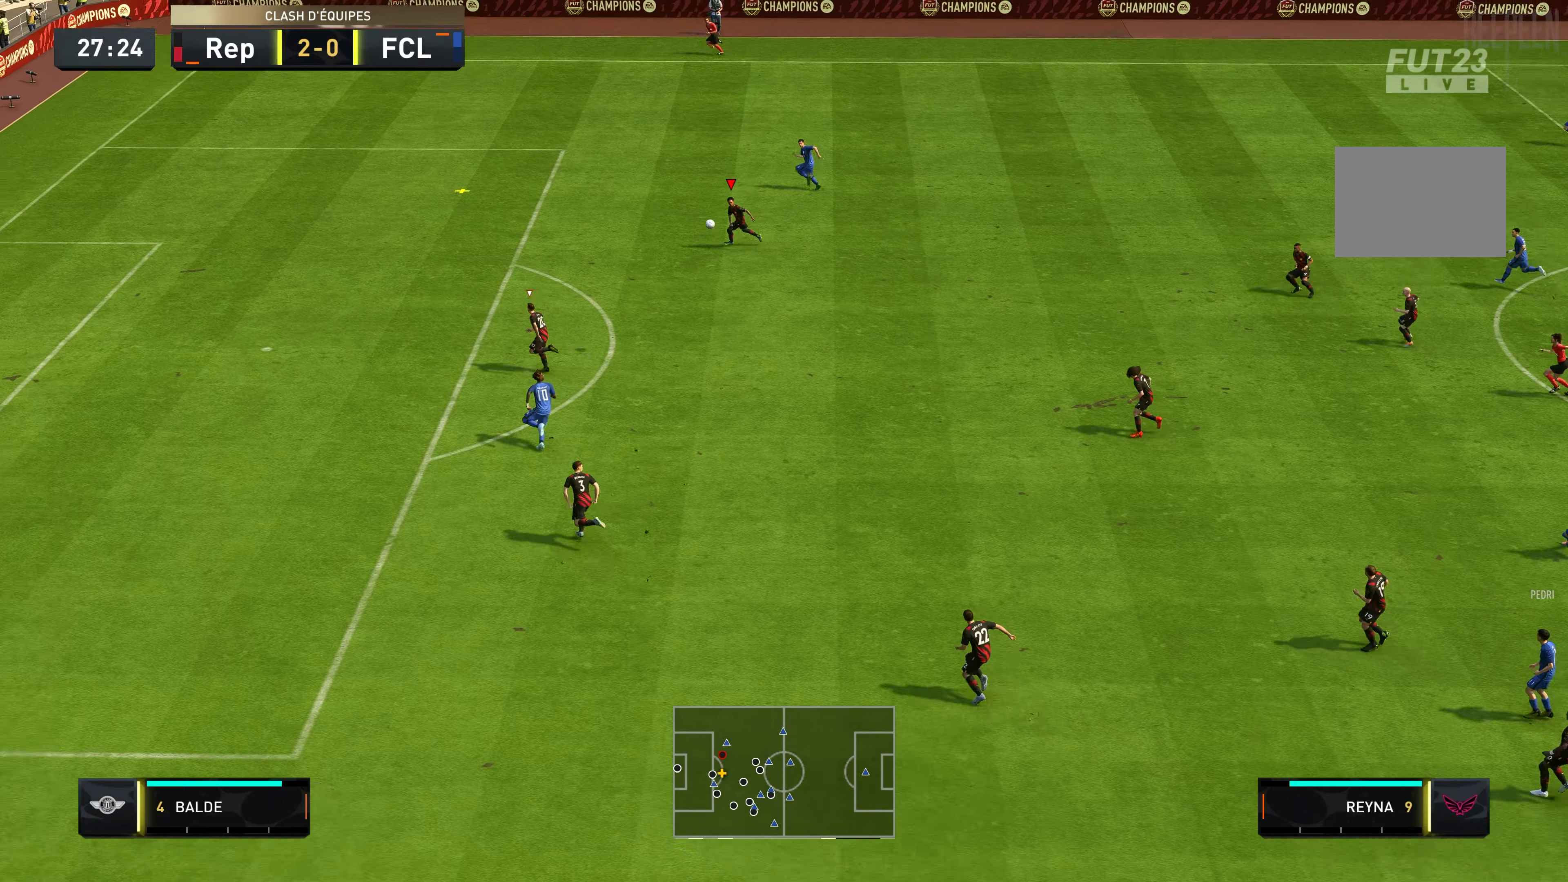
{"buttons": ["R2"], "left_stick": "left", "right_stick": "center", "events": []}
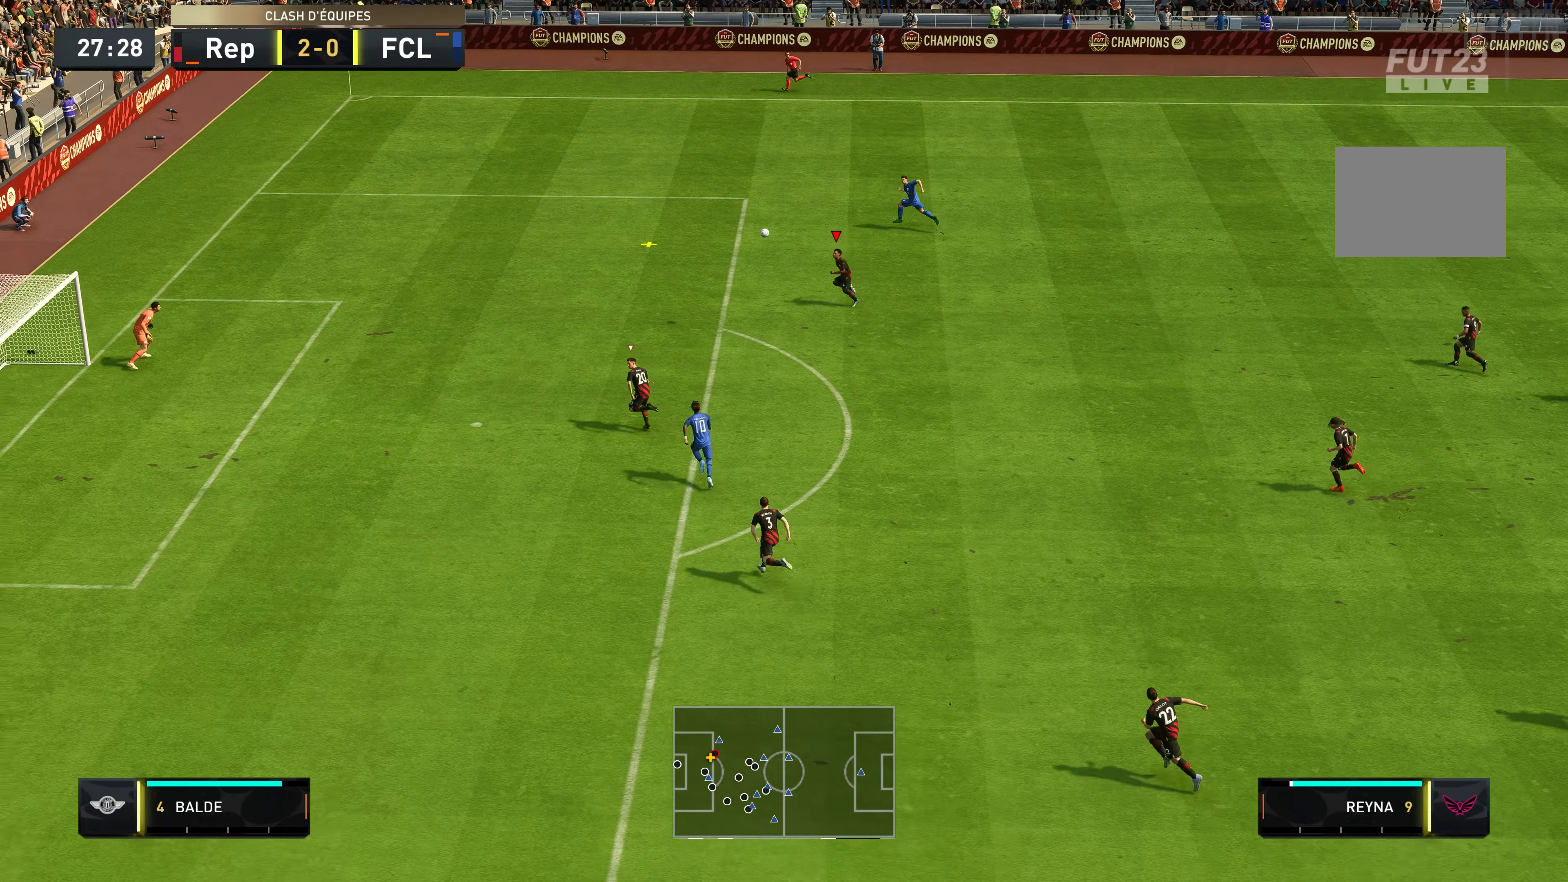
{"buttons": ["R2"], "left_stick": "left", "right_stick": "center", "events": []}
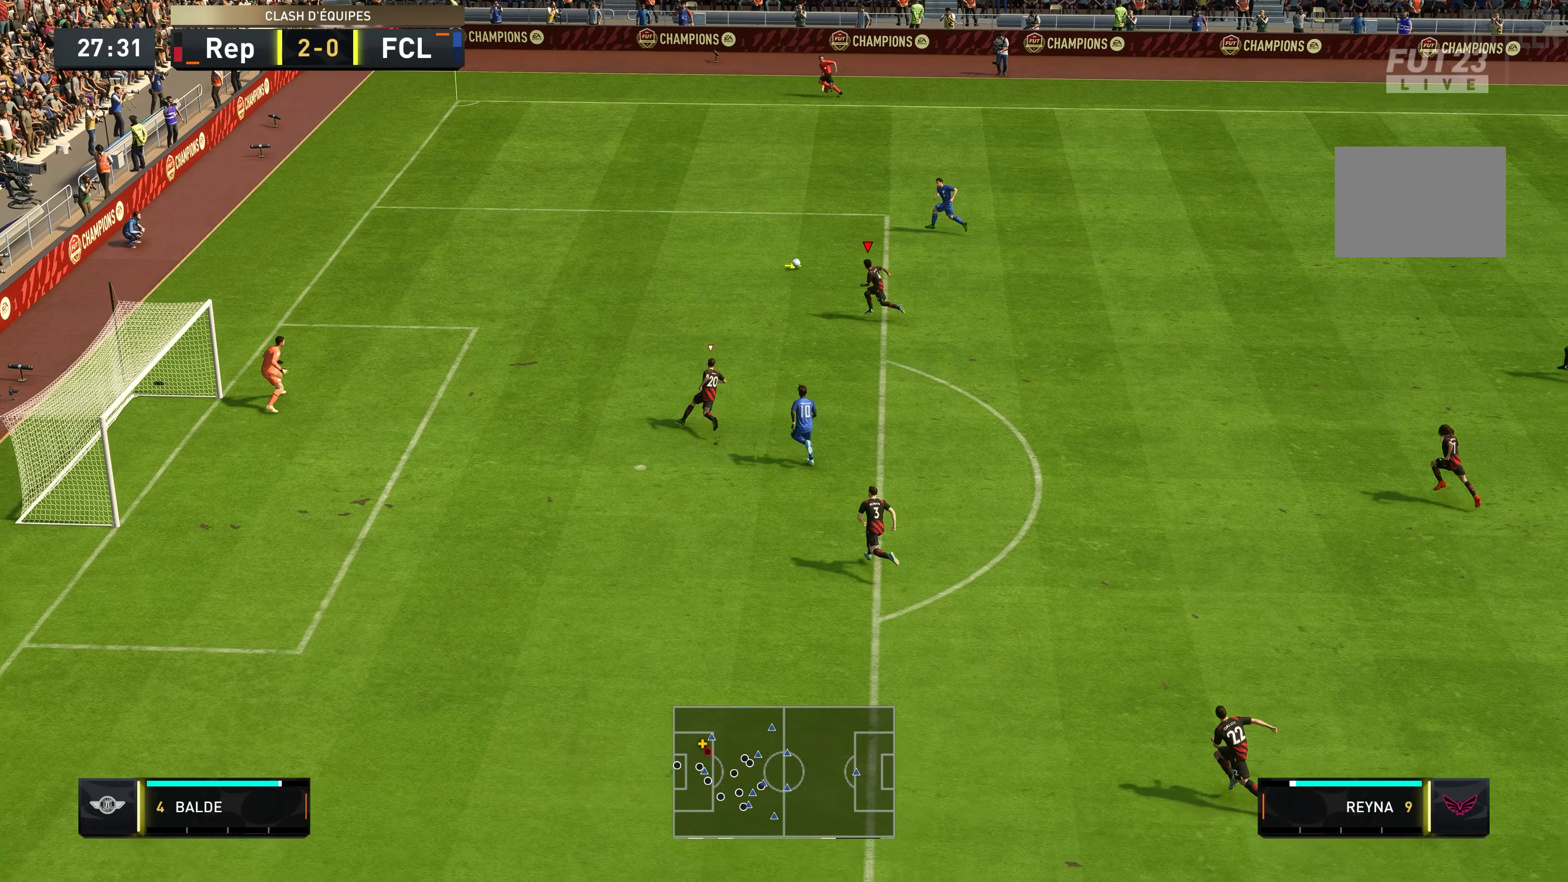
{"buttons": ["R2"], "left_stick": "up-left", "right_stick": "center", "events": [[266, "A", "down"], [300, "left_stick", "up-left"], [416, "A", "up"]]}
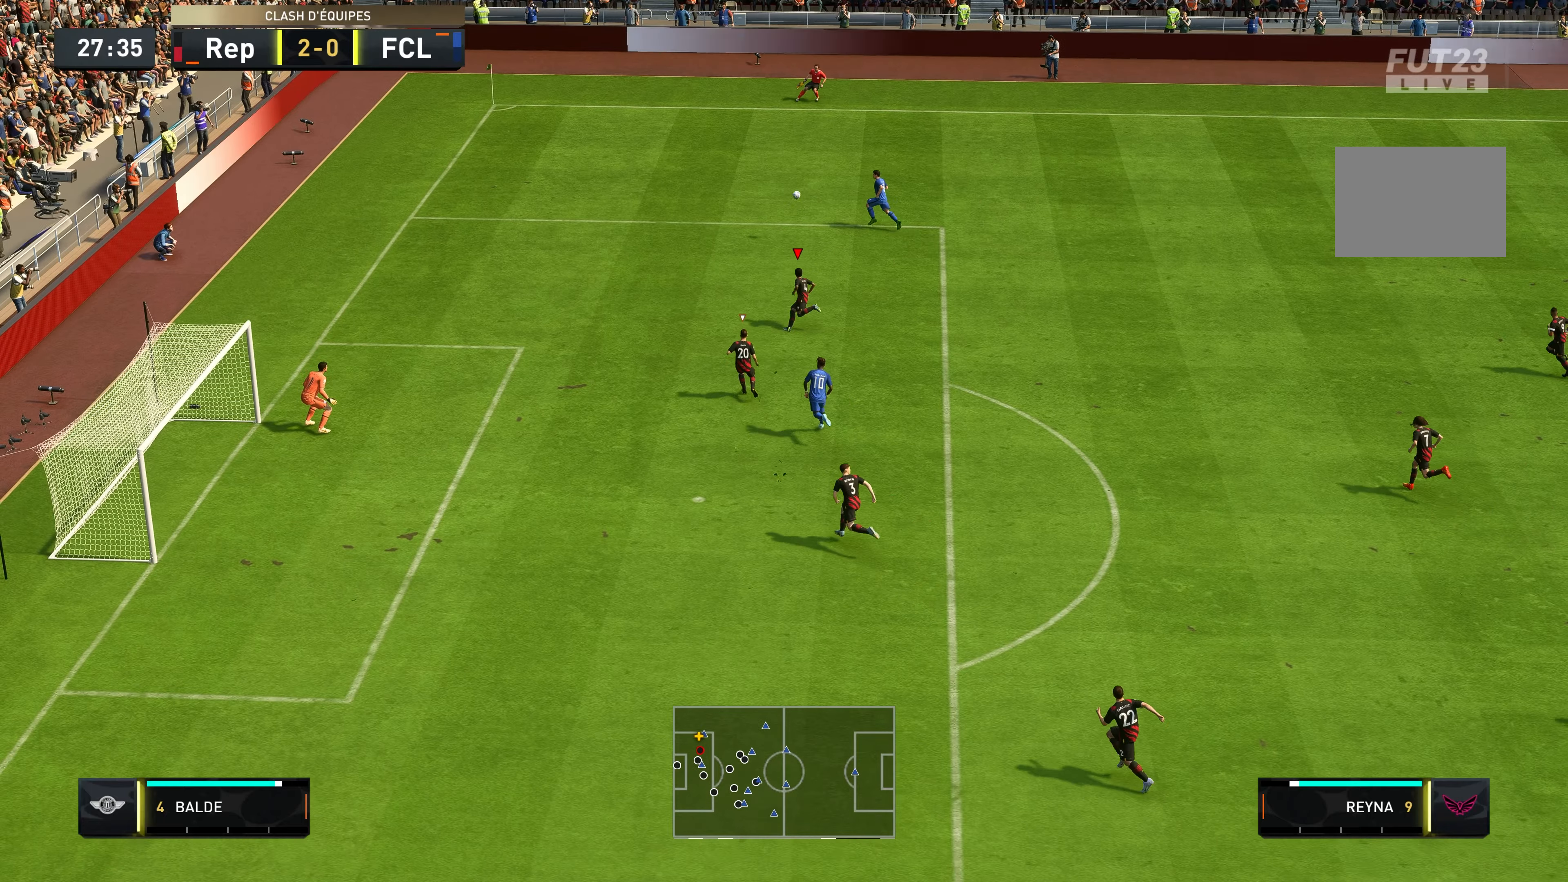
{"buttons": ["L2", "R2"], "left_stick": "up-left", "right_stick": "center", "events": [[233, "L2", "down"], [283, "R2", "up"], [333, "R2", "down"]]}
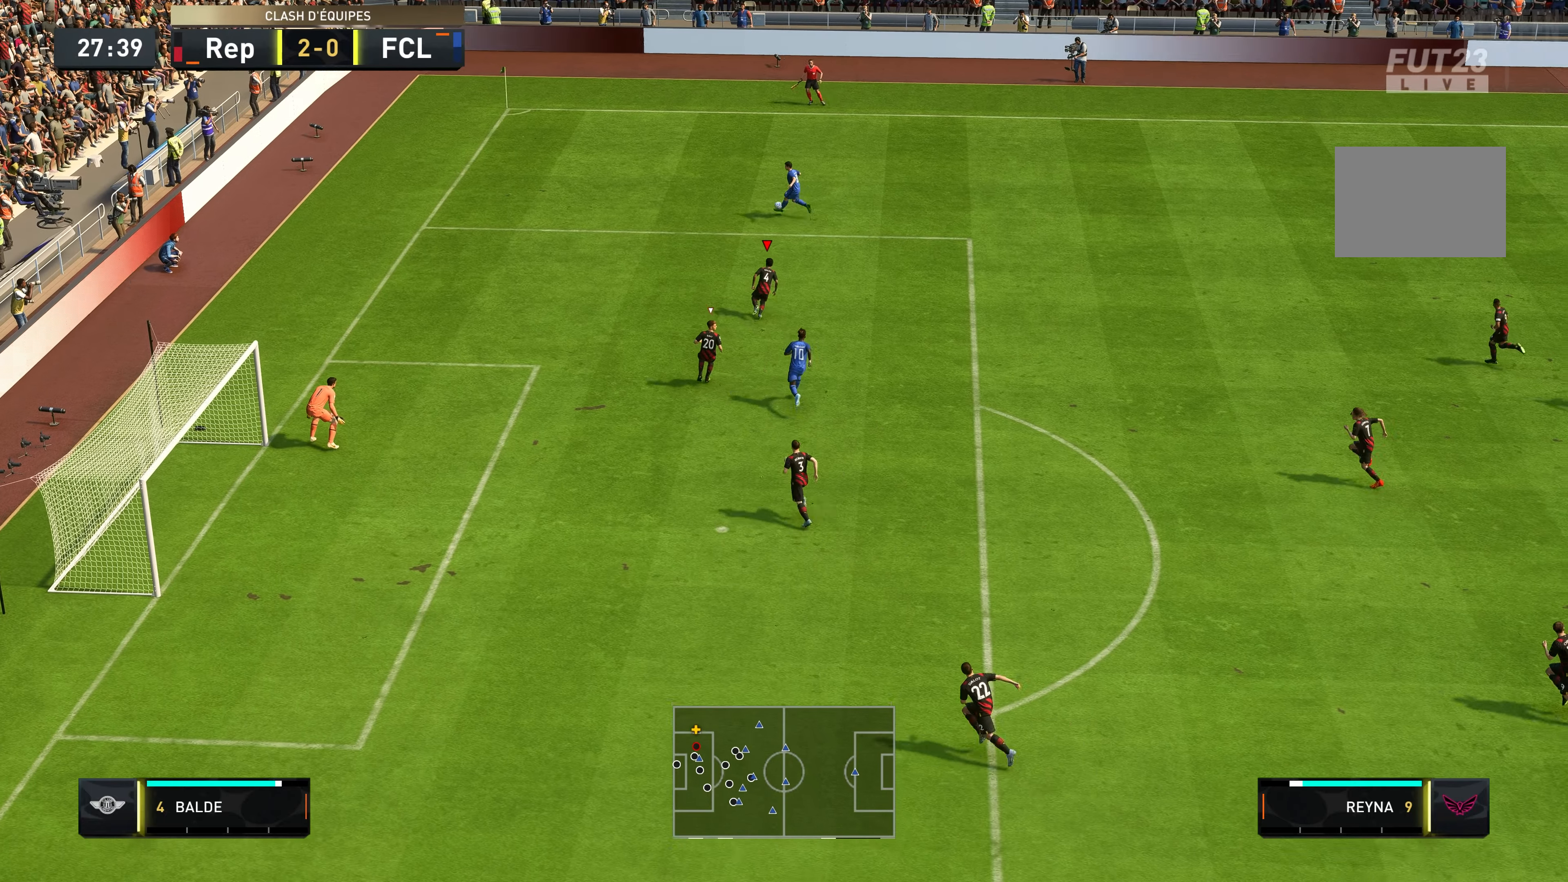
{"buttons": ["L2", "R2"], "left_stick": "up-left", "right_stick": "center", "events": []}
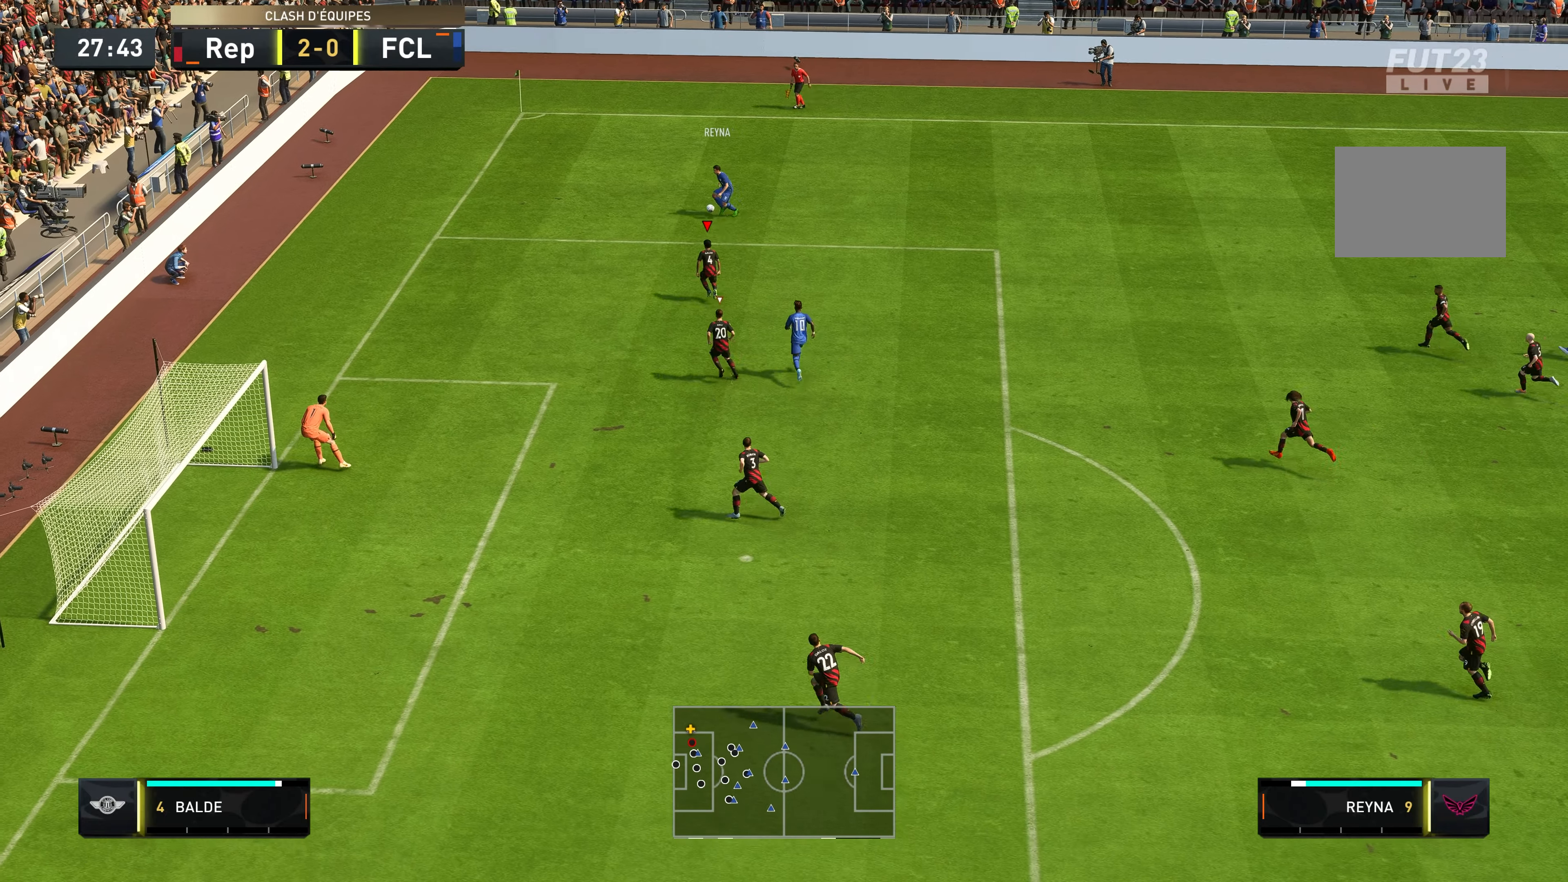
{"buttons": ["L2", "R2"], "left_stick": "up-left", "right_stick": "center", "events": []}
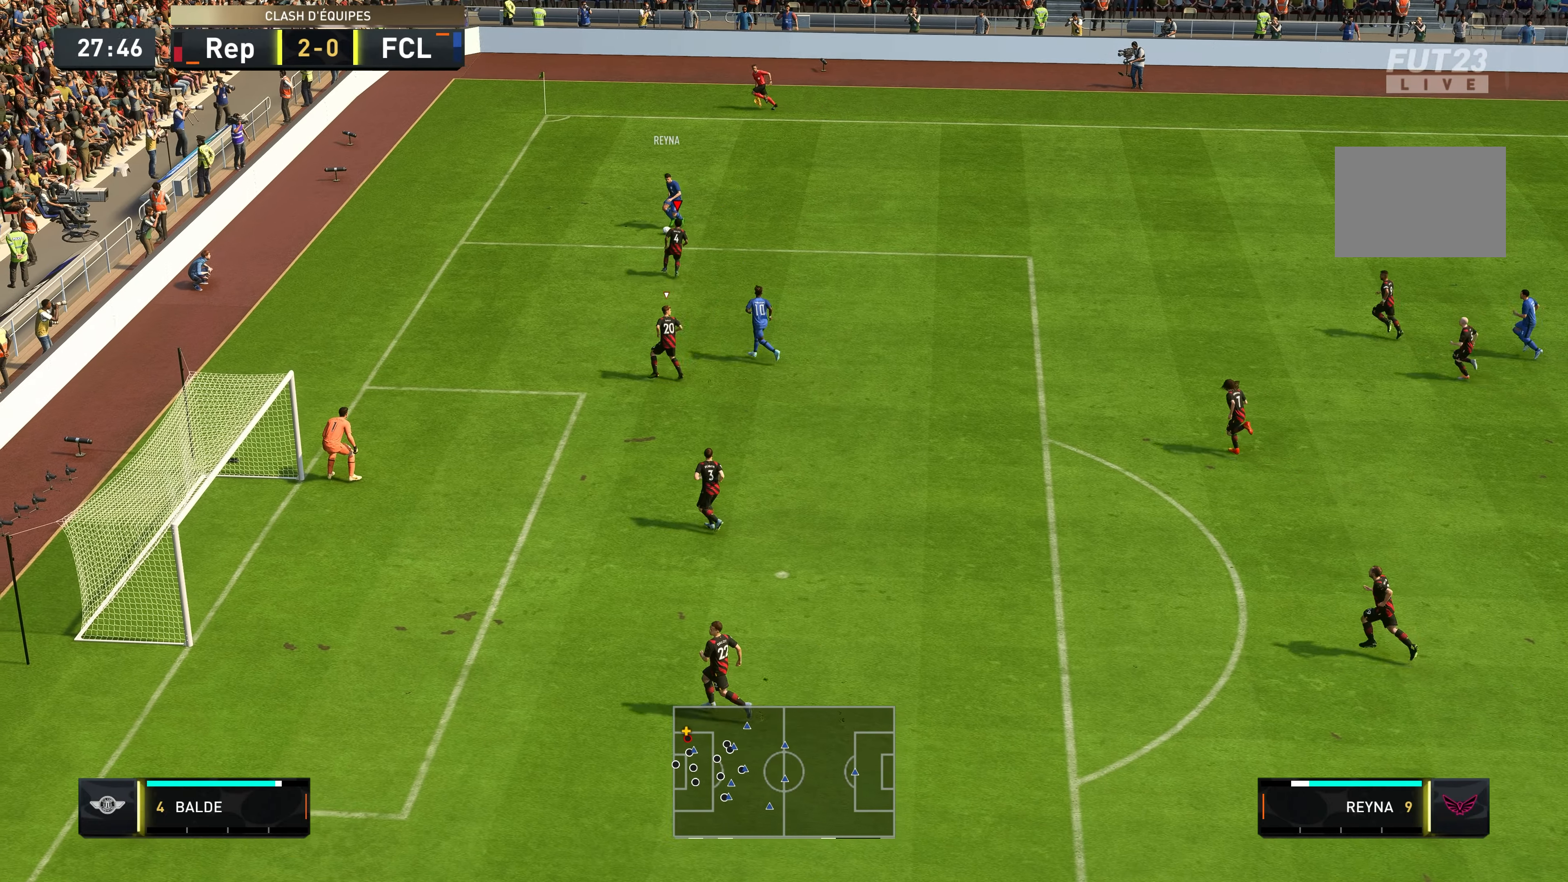
{"buttons": ["L2", "R2"], "left_stick": "up-right", "right_stick": "center", "events": [[250, "left_stick", "up"], [350, "left_stick", "up-right"]]}
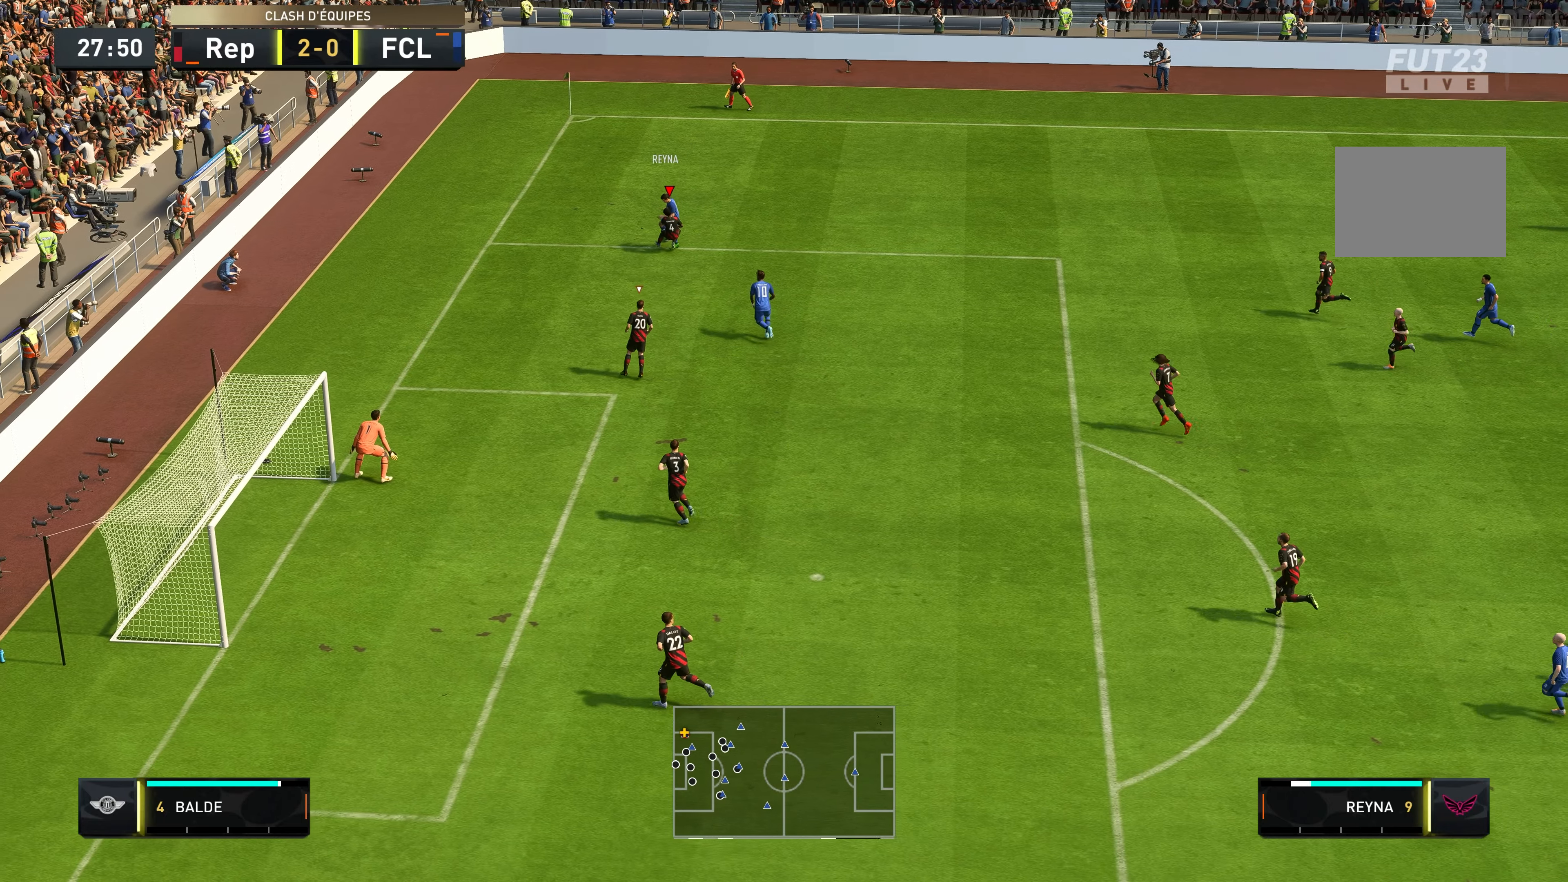
{"buttons": ["L2", "R2"], "left_stick": "up-right", "right_stick": "center", "events": []}
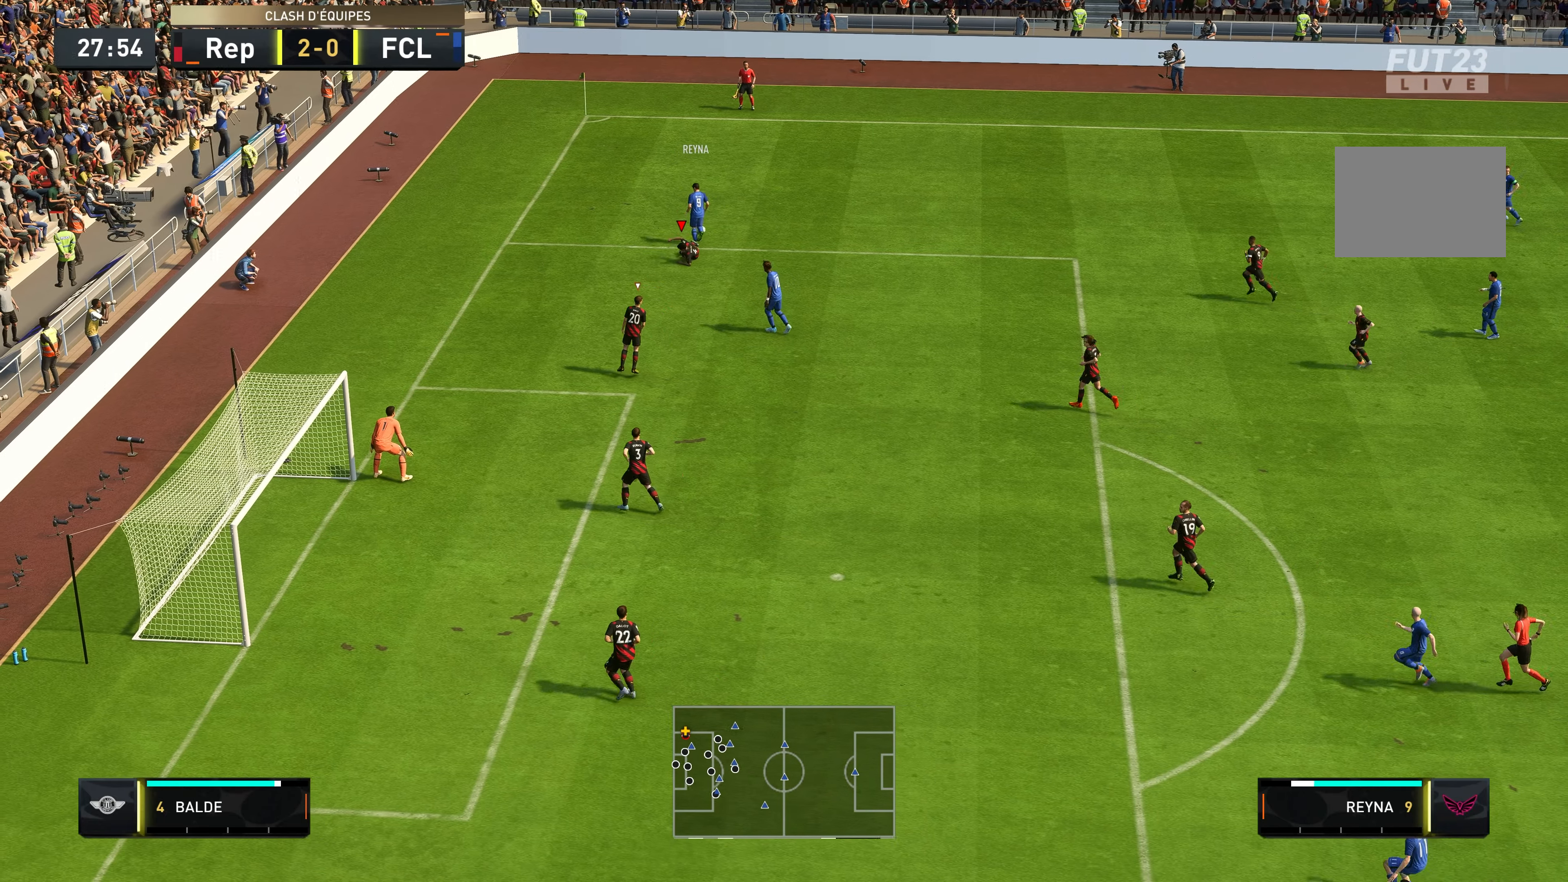
{"buttons": [], "left_stick": "up-right", "right_stick": "center", "events": [[133, "L2", "up"], [466, "R2", "up"]]}
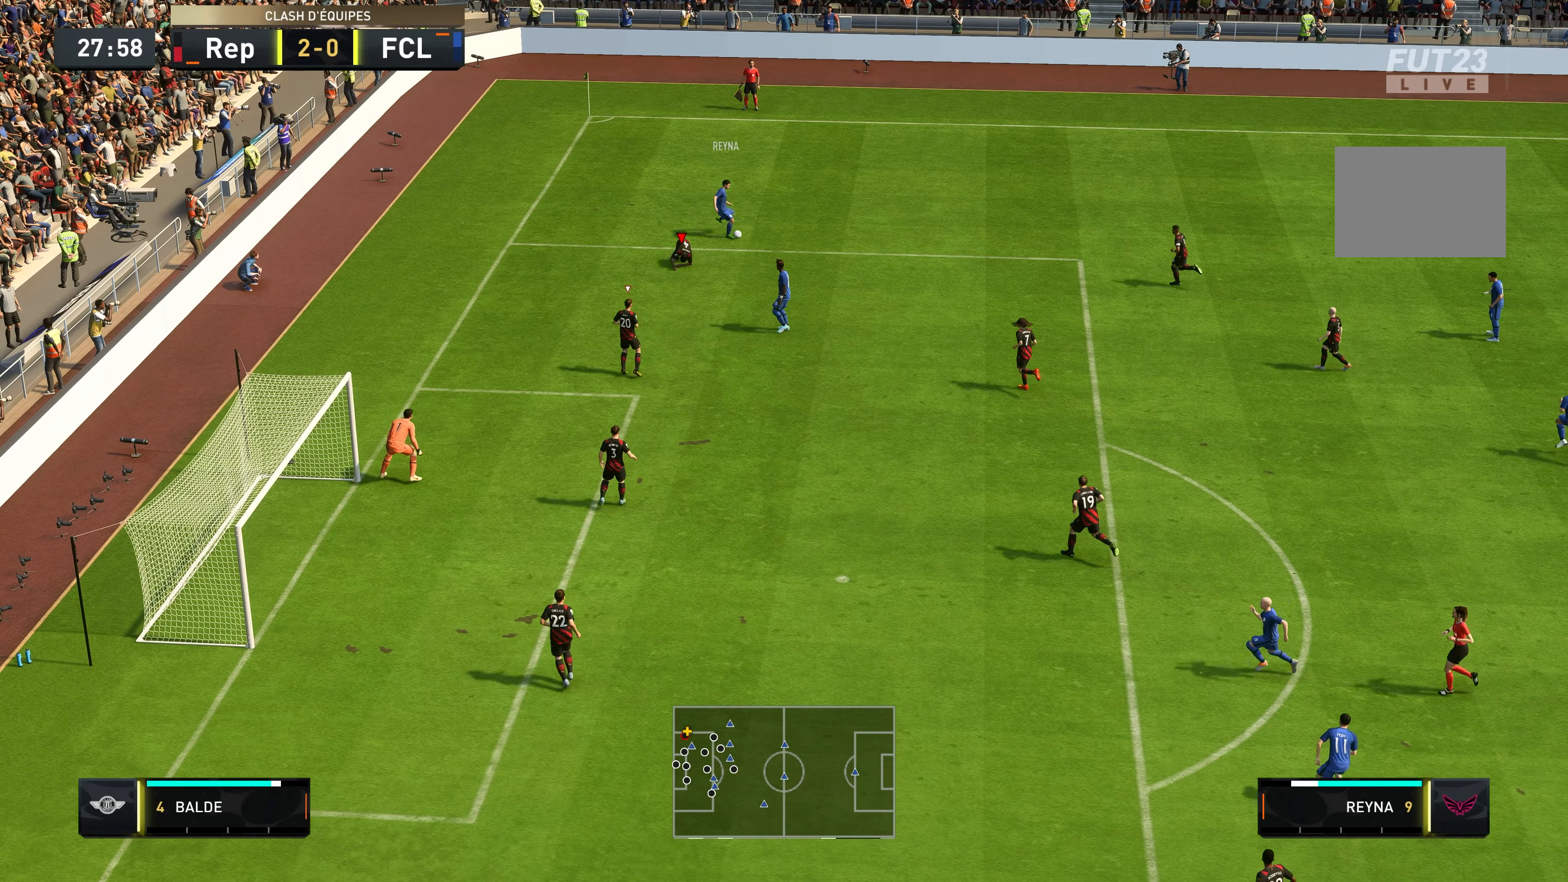
{"buttons": [], "left_stick": "down-right", "right_stick": "center", "events": [[250, "left_stick", "right"], [450, "left_stick", "down-right"]]}
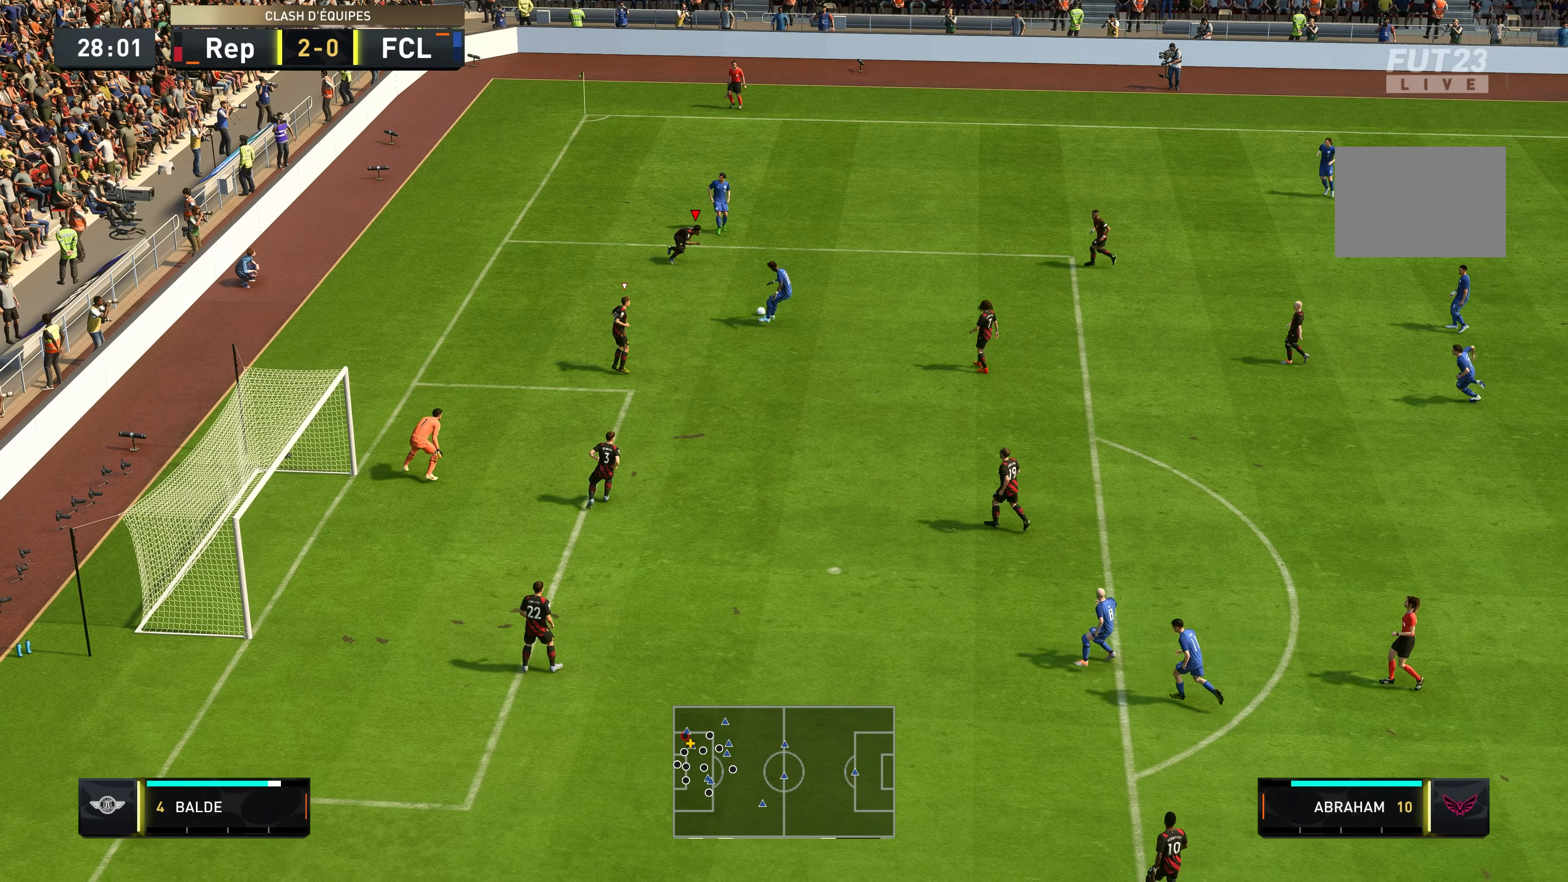
{"buttons": ["L2", "R2"], "left_stick": "down-right", "right_stick": "center", "events": [[183, "left_stick", "down"], [200, "R2", "down"], [283, "L1", "down"], [350, "left_stick", "down-right"], [383, "L1", "up"], [500, "L2", "down"]]}
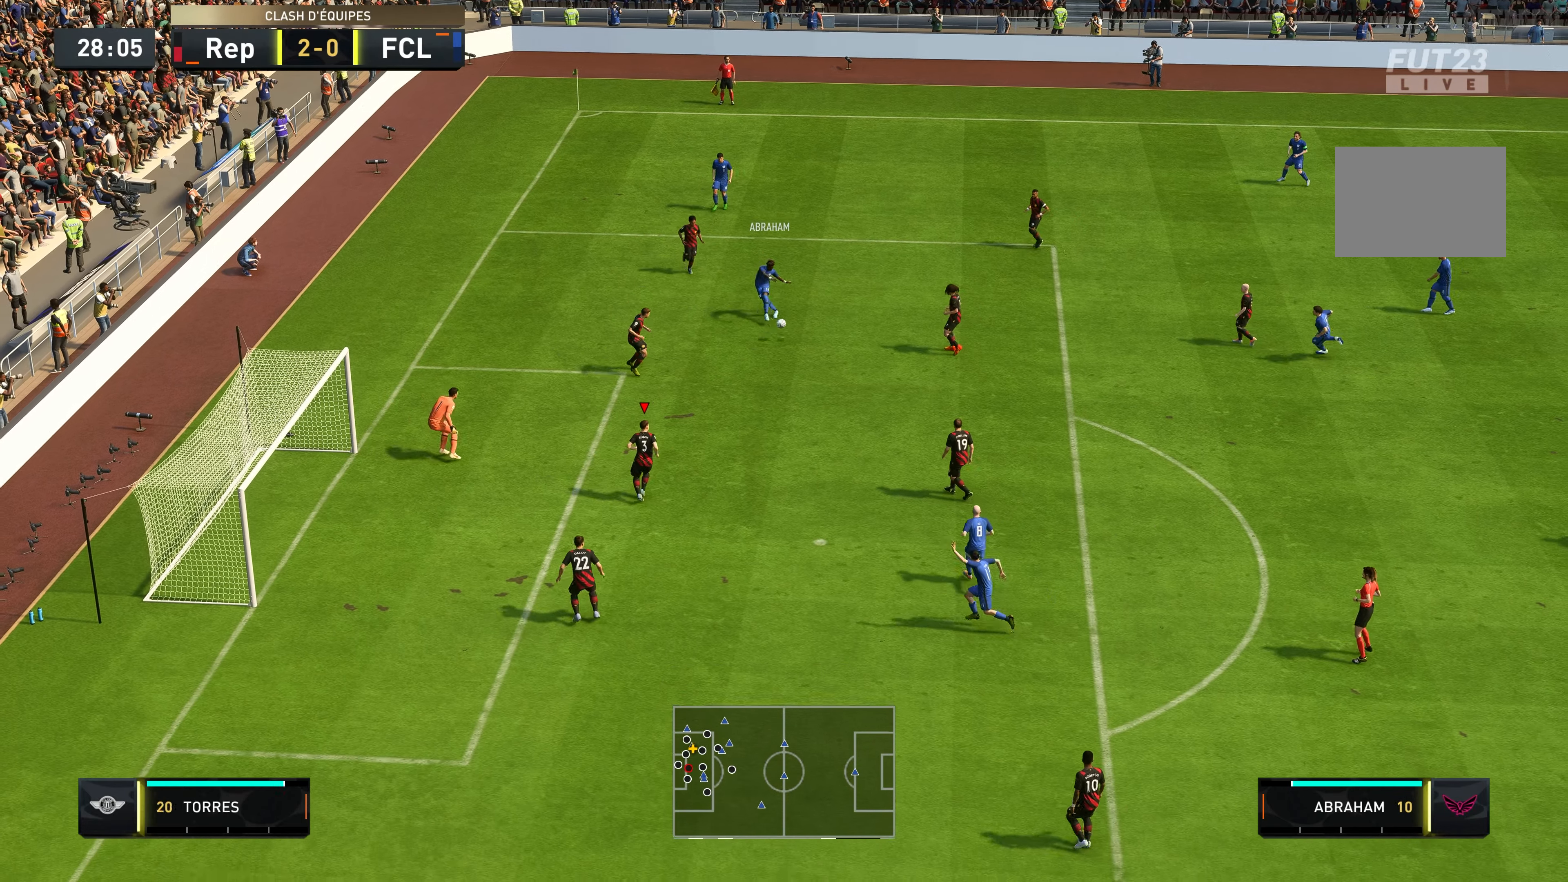
{"buttons": ["L2", "R2"], "left_stick": "down-right", "right_stick": "center", "events": [[50, "left_stick", "right"], [383, "left_stick", "down-right"]]}